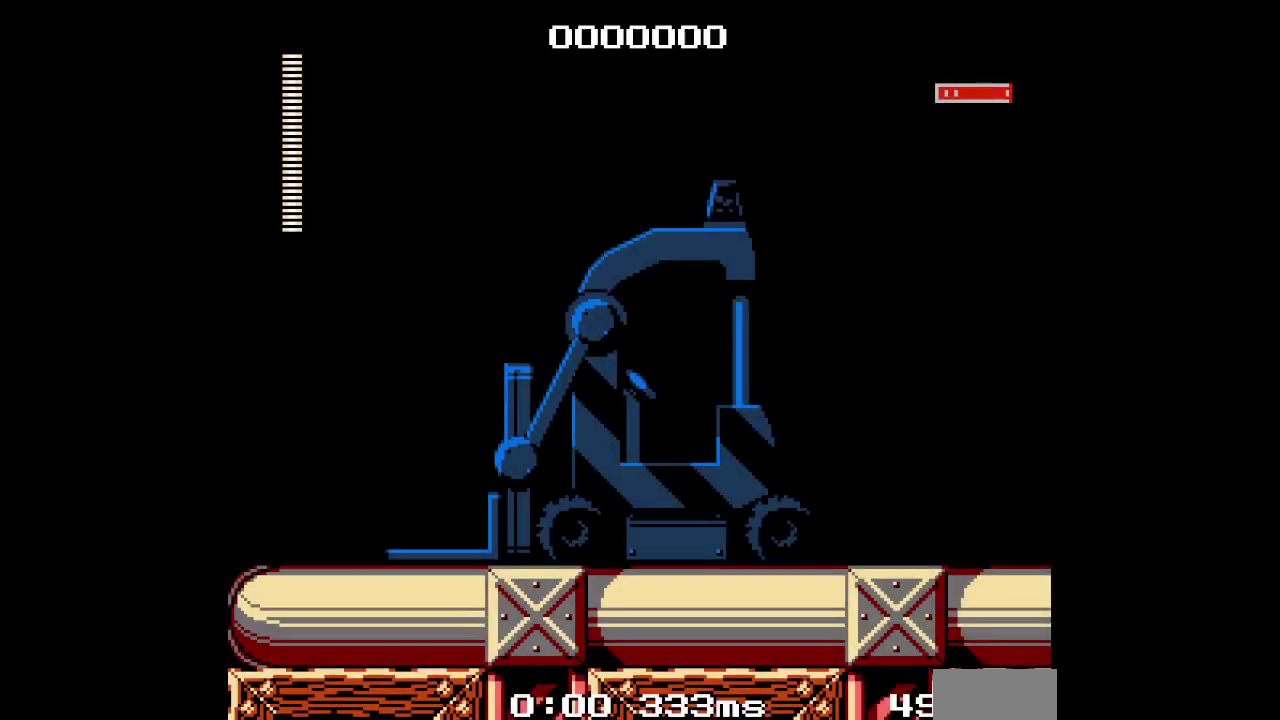
Gameplay with a controller (Xbox layout); each line is a JSON object with the inputs held at the frame after it. "events" lists button and stick changes between this image and that frame as [ms after this image, input, new state], when the widget could be followed in between. Not read: DPAD_UP HOME L3 R1 R3 START.
{"buttons": [], "events": []}
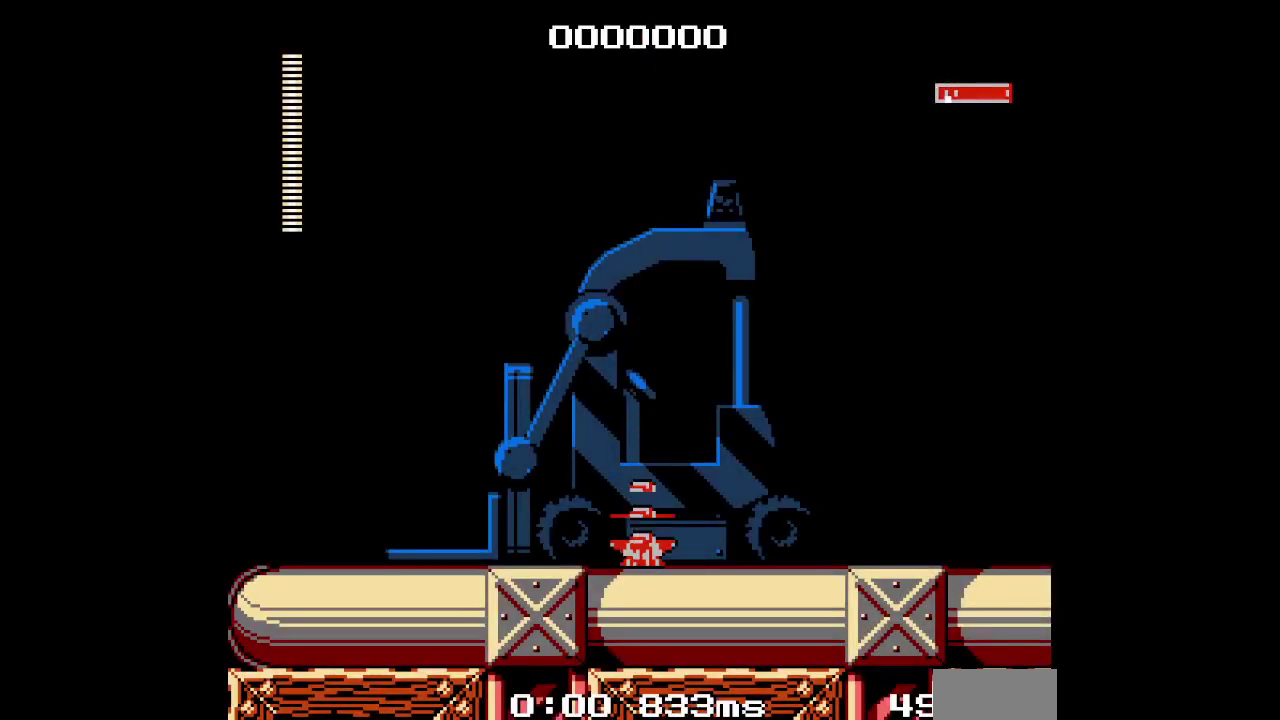
{"buttons": ["DPAD_RIGHT"], "events": [[333, "DPAD_RIGHT", "down"]]}
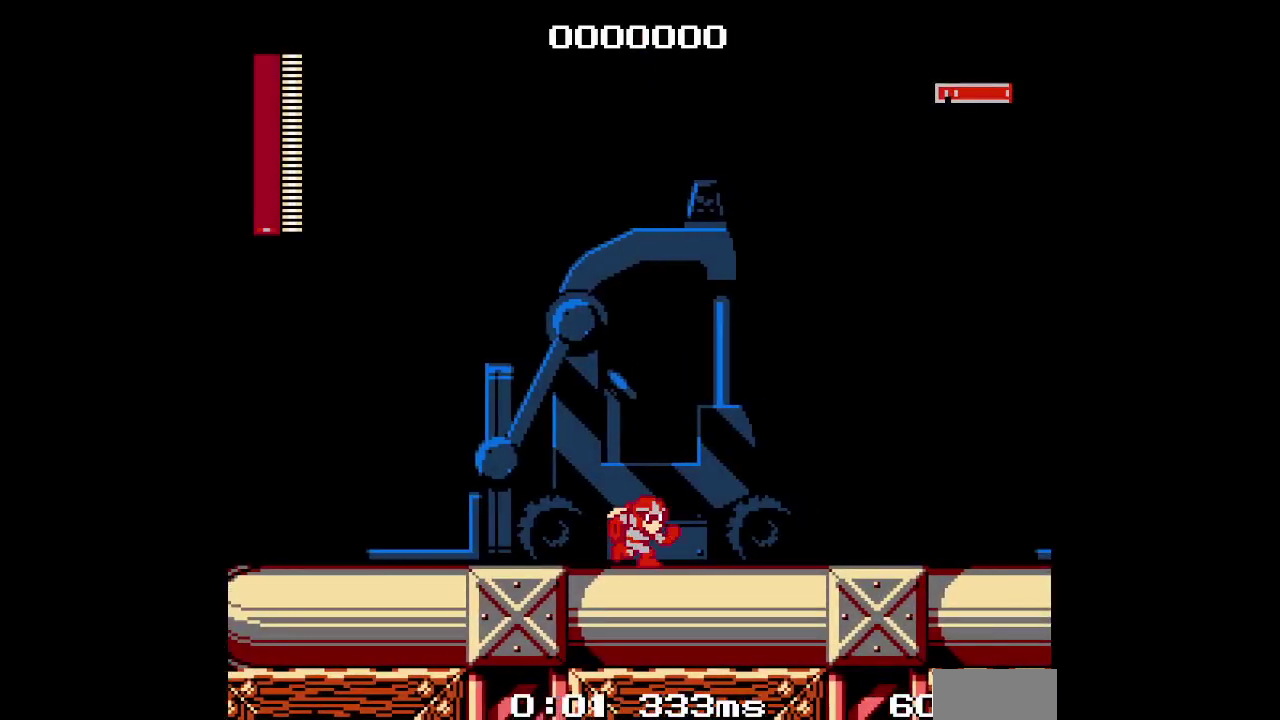
{"buttons": ["DPAD_RIGHT"], "events": []}
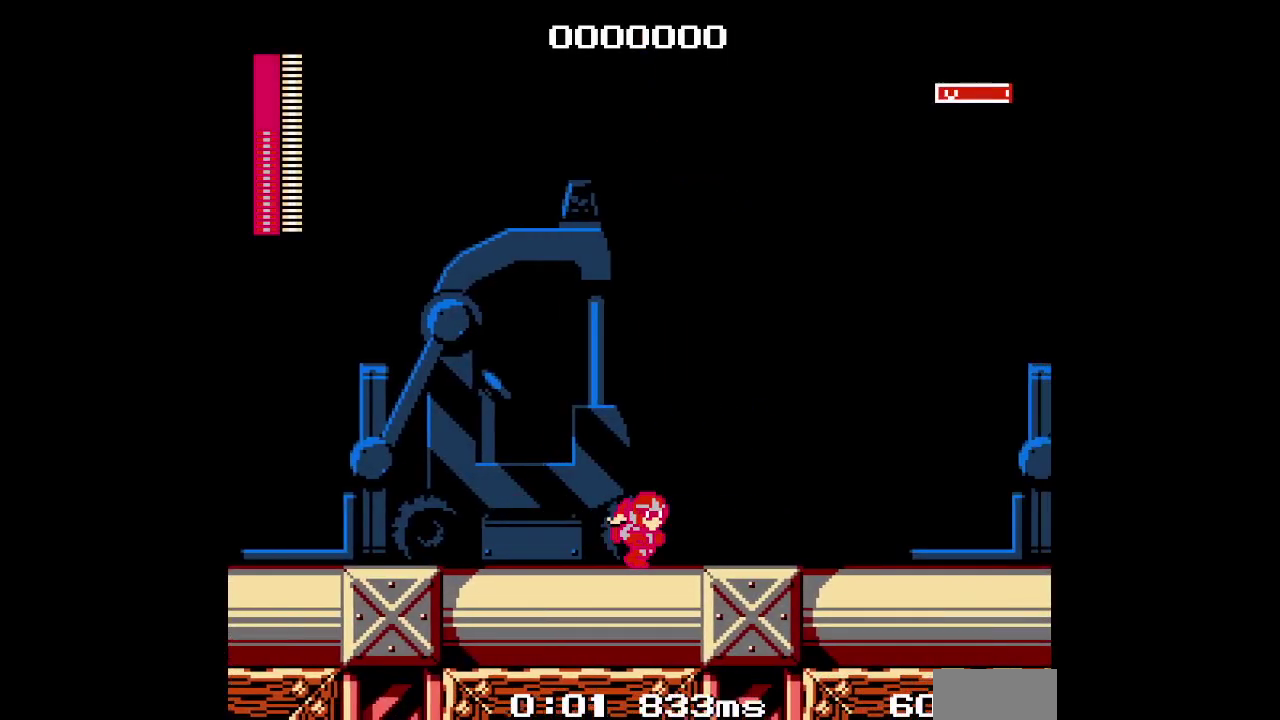
{"buttons": ["DPAD_RIGHT"], "events": []}
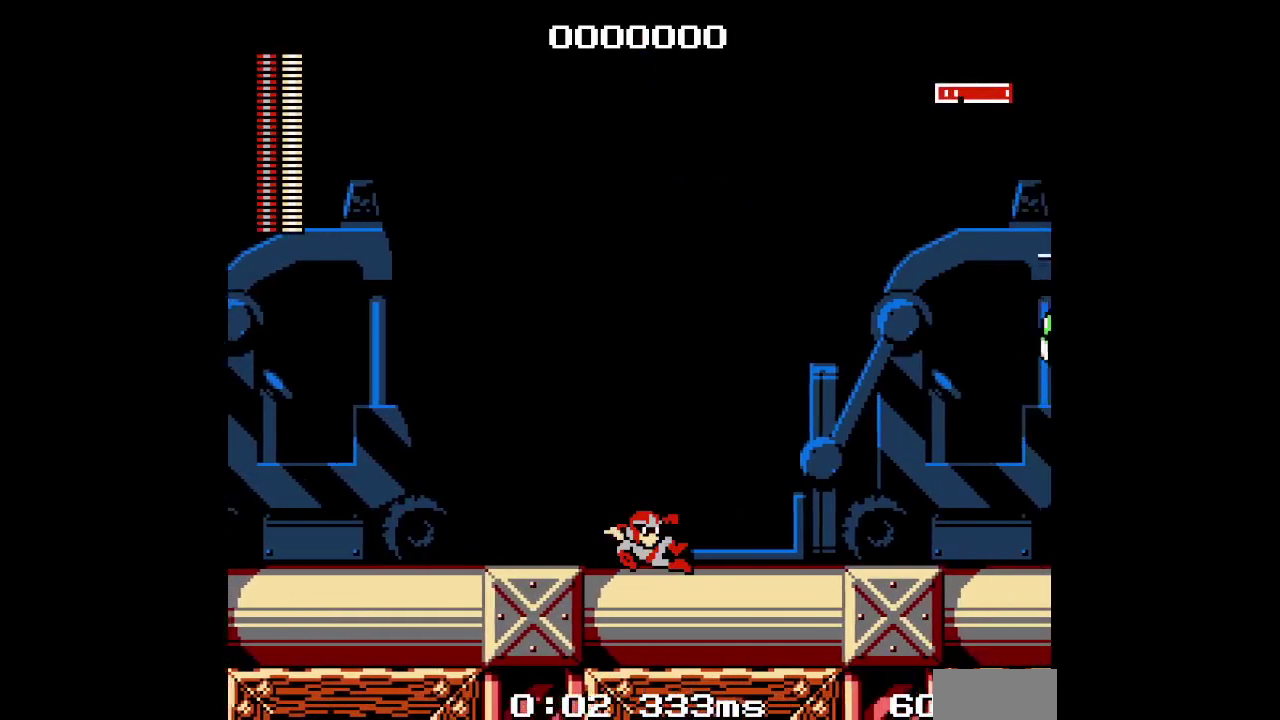
{"buttons": ["DPAD_RIGHT"], "events": []}
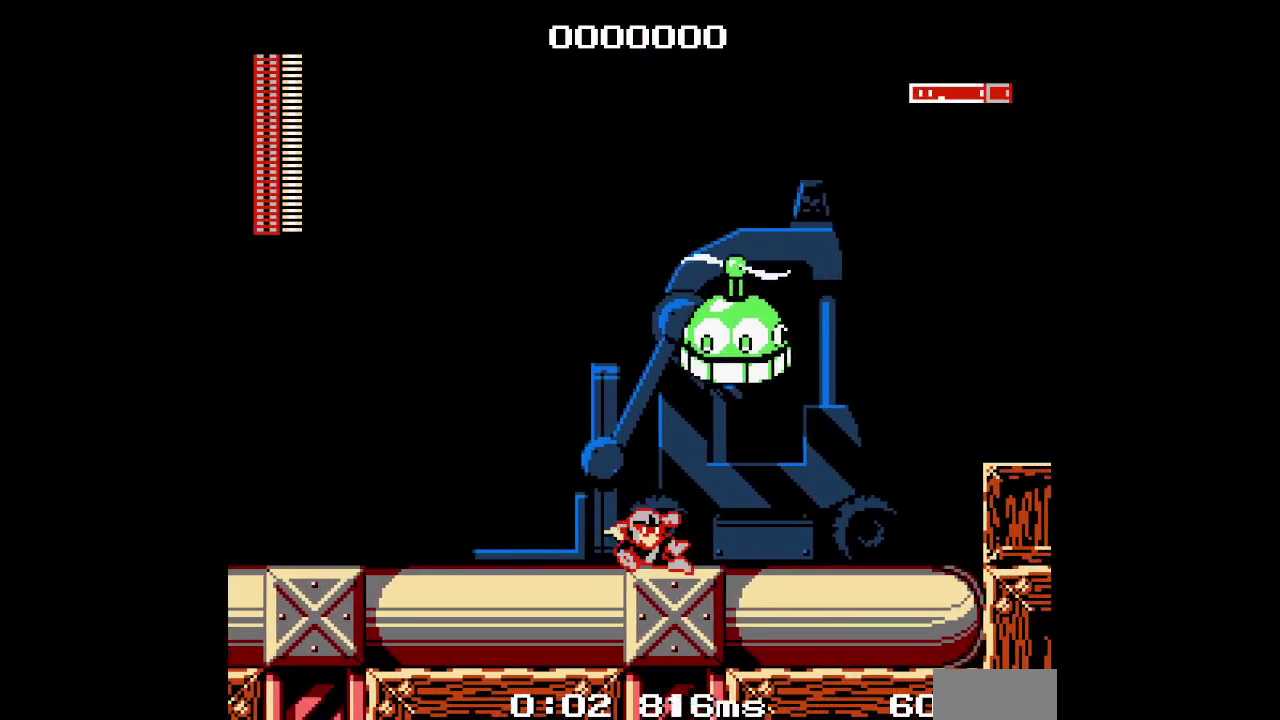
{"buttons": ["DPAD_RIGHT"], "events": []}